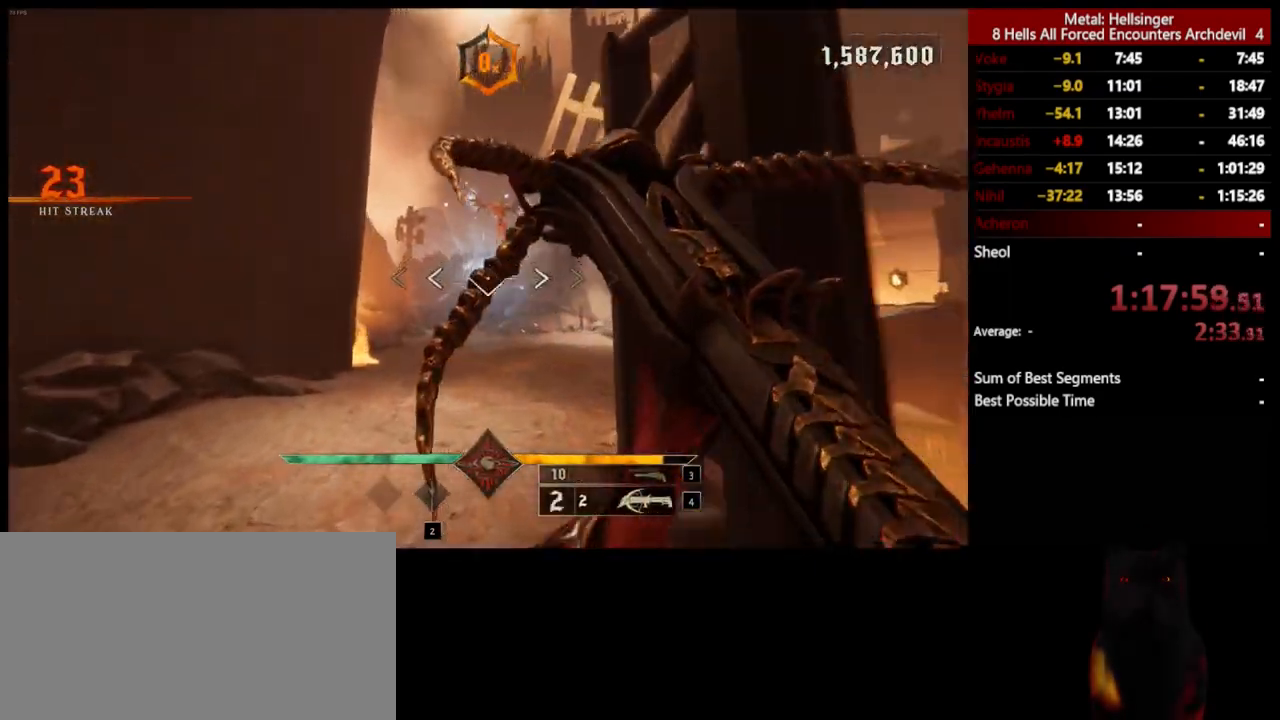
Gameplay with keyboard and mouse; each line is a JSON object with the keys and mouse buttons held at the frame after it. "events" lists presses ("down") and releases ("up") of "1", "2", "3", "4", "5", "a", "alt", "b", "c", "ctrl", "d", "e", "f", "g", "q", "r", "s", "shift", "space", "t", "tab", "v", "w", "x", "z", "mouse_left", "mouse_wheel", "mouse_right", "mouse_mb4" and "mouse_mb5" between this image and that frame as [ms after this image, input, new state], when the widget could be followed in between. "mouse_left", "mouse_wheel", "mouse_right", "mouse_mb4", "mouse_mb5" = the "left", "wheel", "right", "mb4", "mb5" buttons of the "mouse" list. No other keys are recorded. "wheel" means that the mouse wheel is clicked or scrolled. Mouse movement is not recorded.
{"keys": ["w"], "mouse": ["left"], "events": [[67, "mouse_left", "up"], [468, "mouse_left", "down"]]}
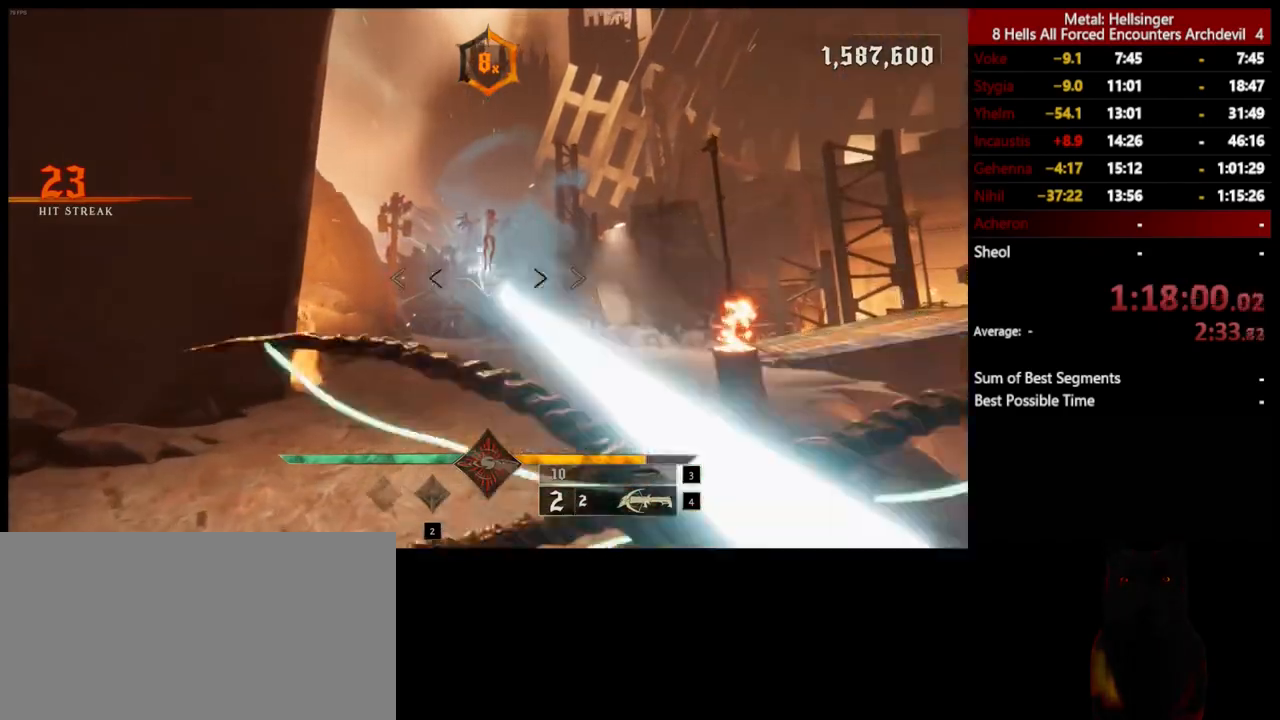
{"keys": ["w"], "mouse": ["left"], "events": [[67, "mouse_left", "up"], [468, "mouse_left", "down"]]}
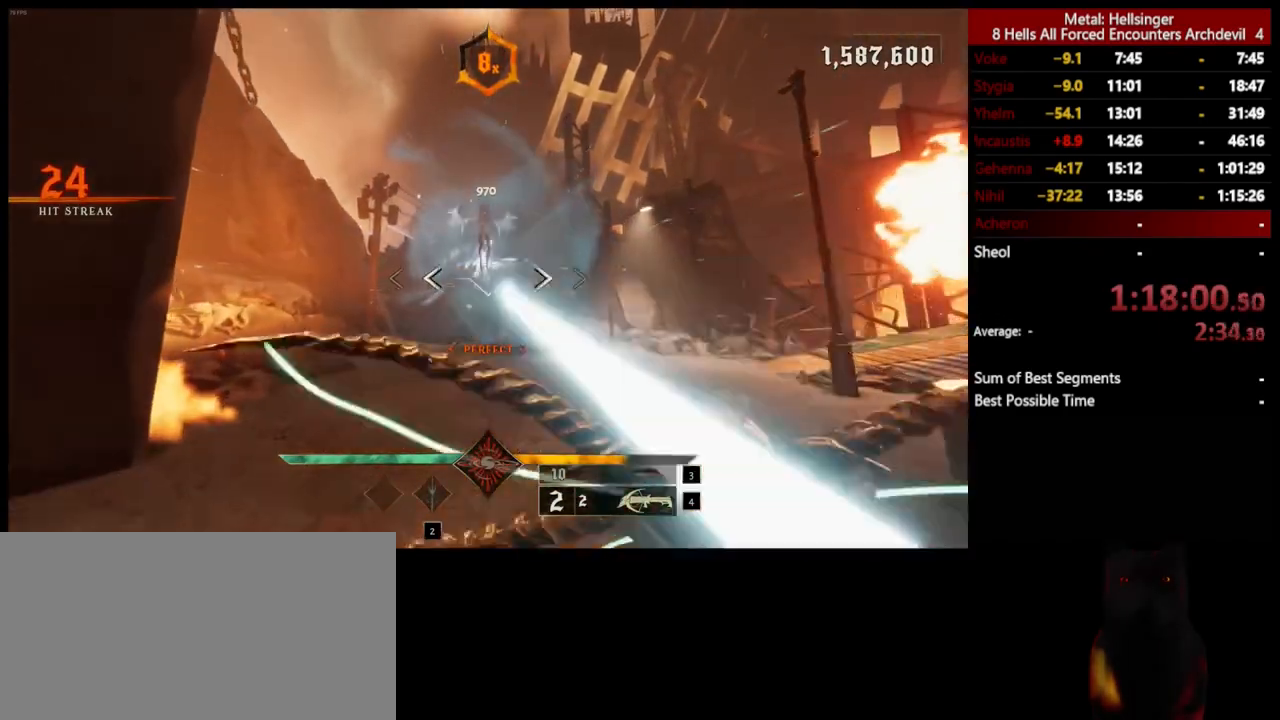
{"keys": ["s"], "mouse": [], "events": [[33, "mouse_left", "up"], [251, "w", "up"], [351, "s", "down"]]}
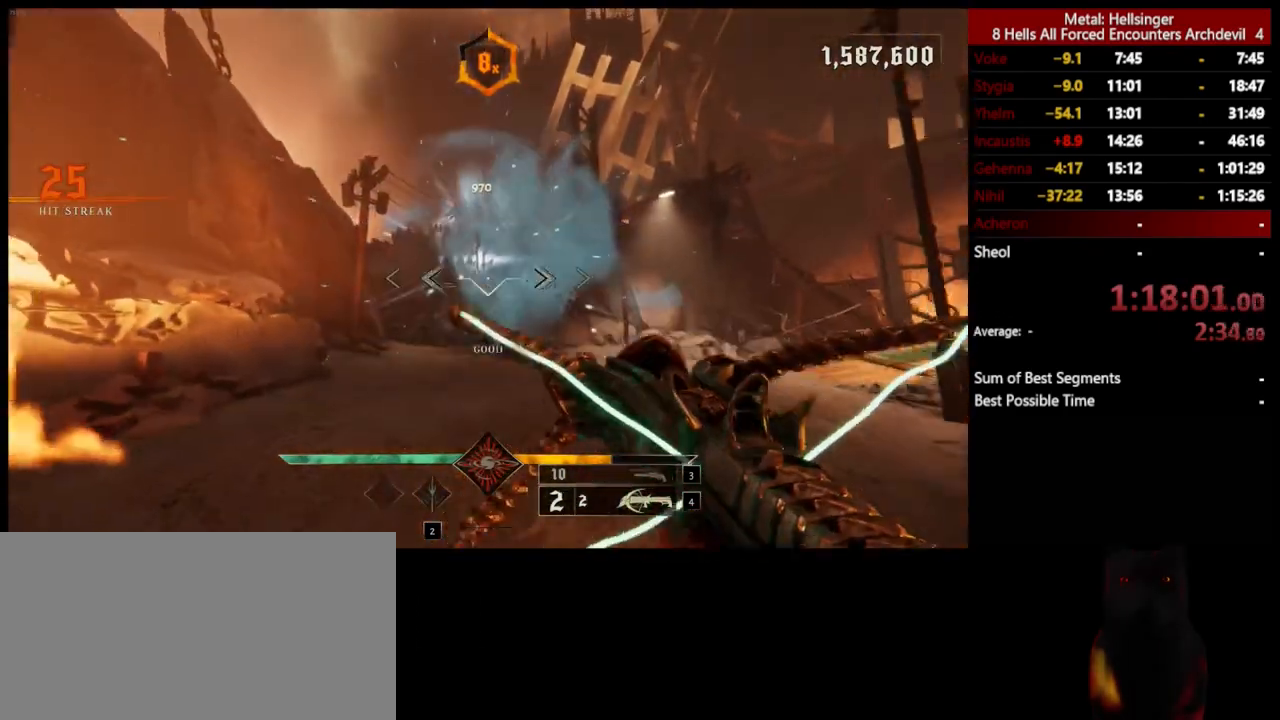
{"keys": ["w"], "mouse": [], "events": [[34, "mouse_left", "down"], [134, "mouse_left", "up"], [334, "s", "up"], [451, "w", "down"]]}
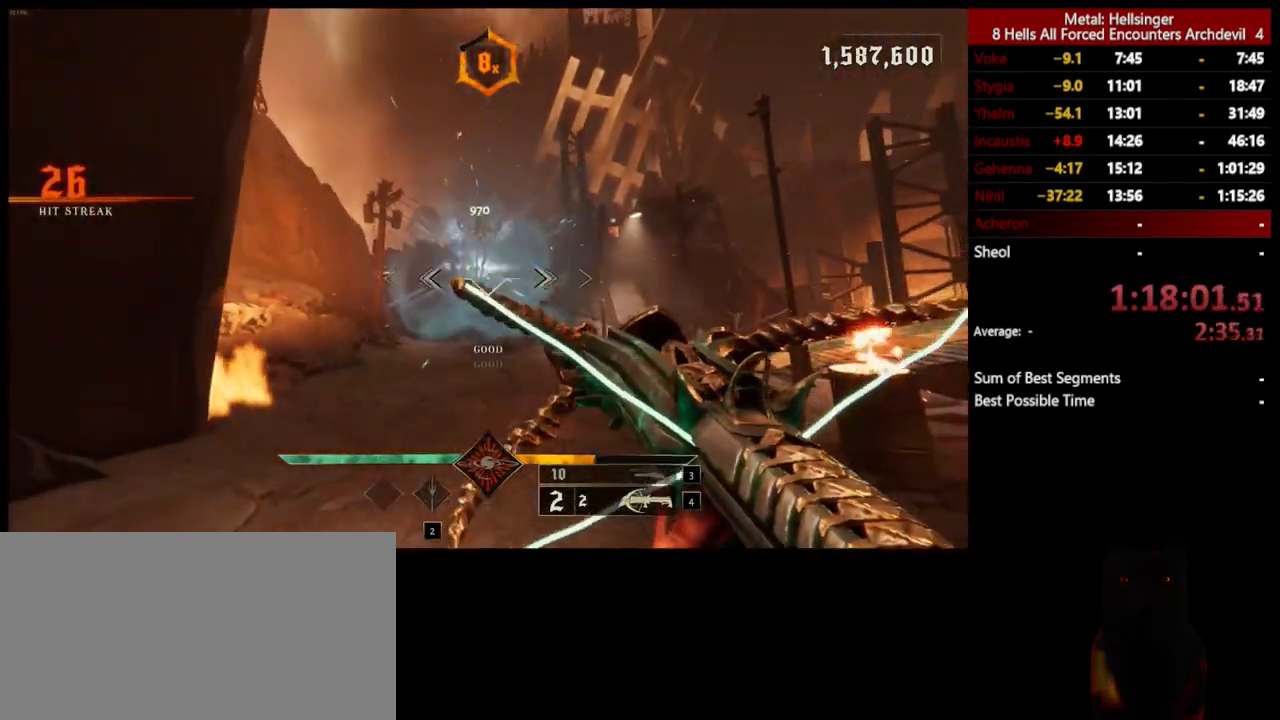
{"keys": ["s"], "mouse": [], "events": [[50, "mouse_left", "down"], [151, "mouse_left", "up"], [418, "w", "up"], [501, "s", "down"]]}
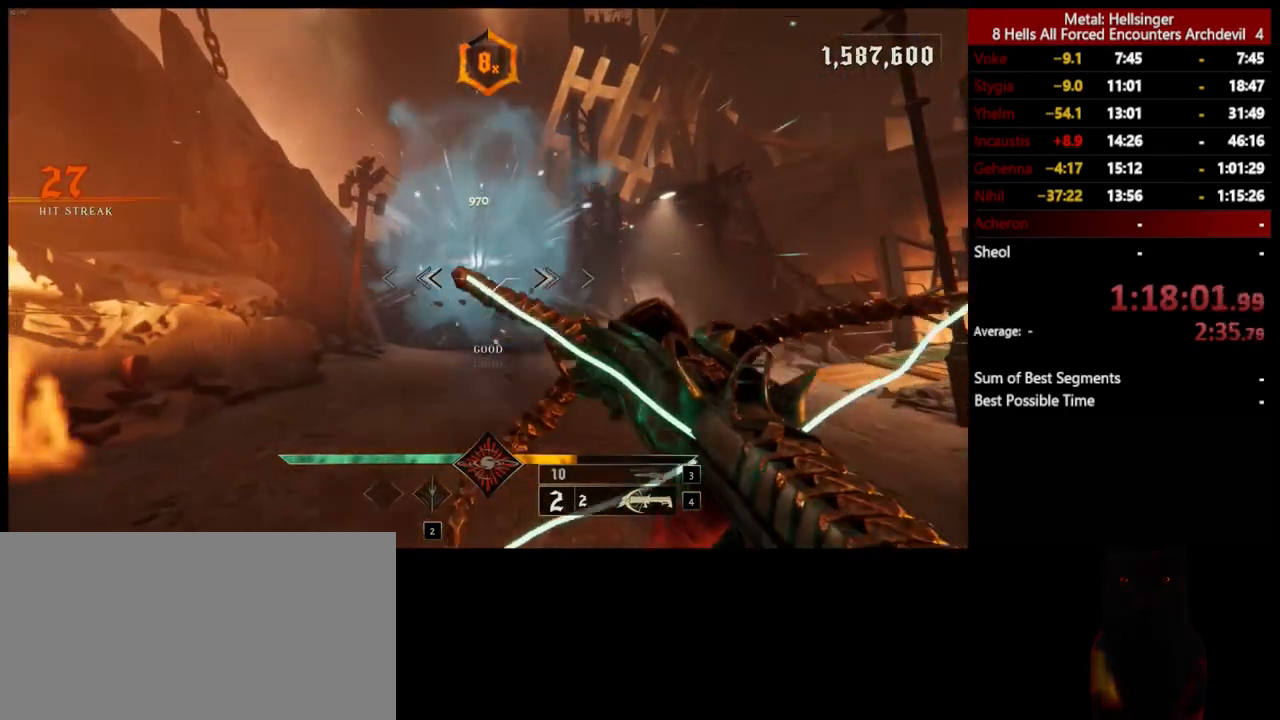
{"keys": ["w"], "mouse": [], "events": [[101, "mouse_left", "down"], [201, "mouse_left", "up"], [418, "s", "up"], [485, "w", "down"]]}
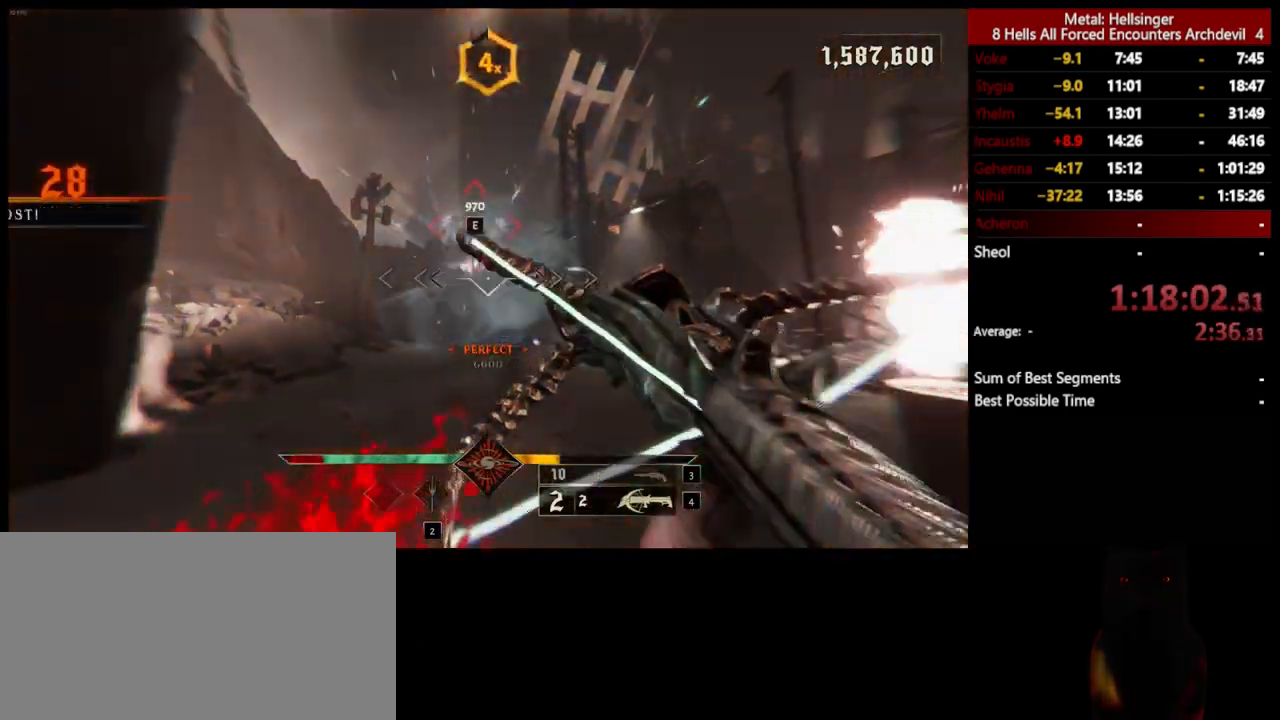
{"keys": ["w"], "mouse": [], "events": [[117, "mouse_left", "down"], [218, "mouse_left", "up"], [234, "space", "down"], [368, "space", "up"]]}
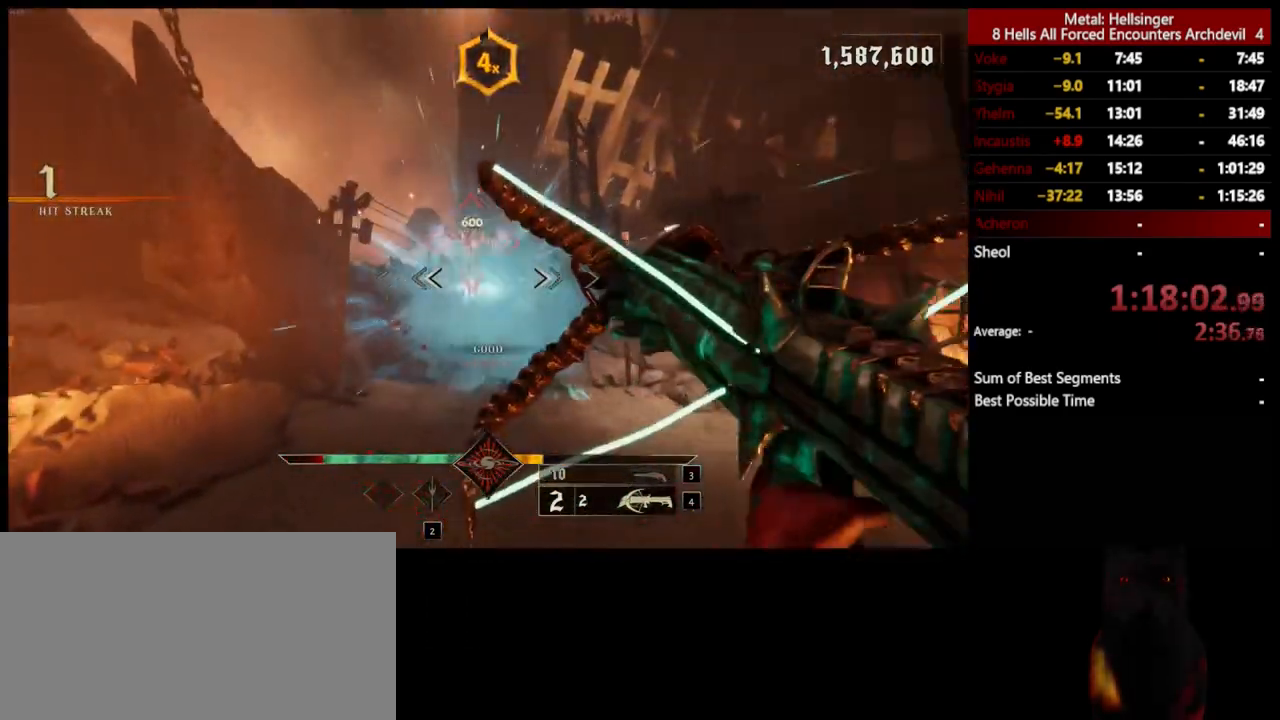
{"keys": ["w"], "mouse": [], "events": [[184, "e", "down"], [318, "e", "up"]]}
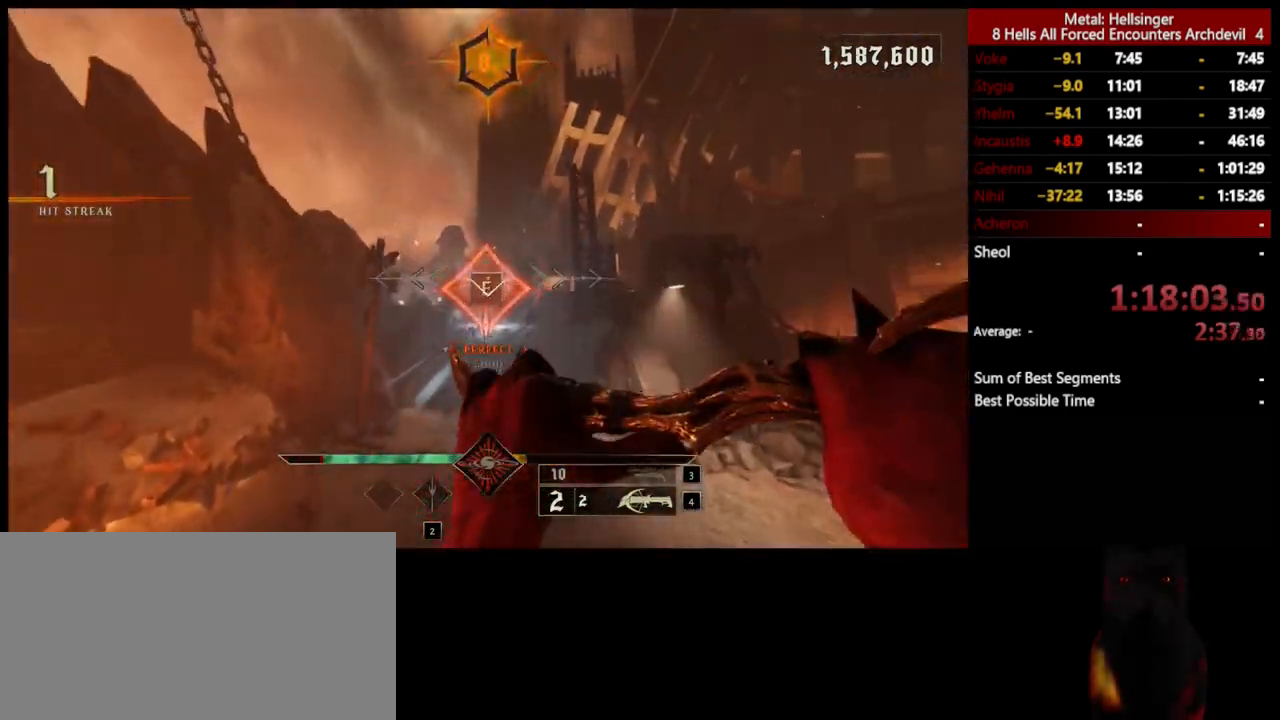
{"keys": ["a"], "mouse": [], "events": [[67, "a", "down"], [251, "w", "up"]]}
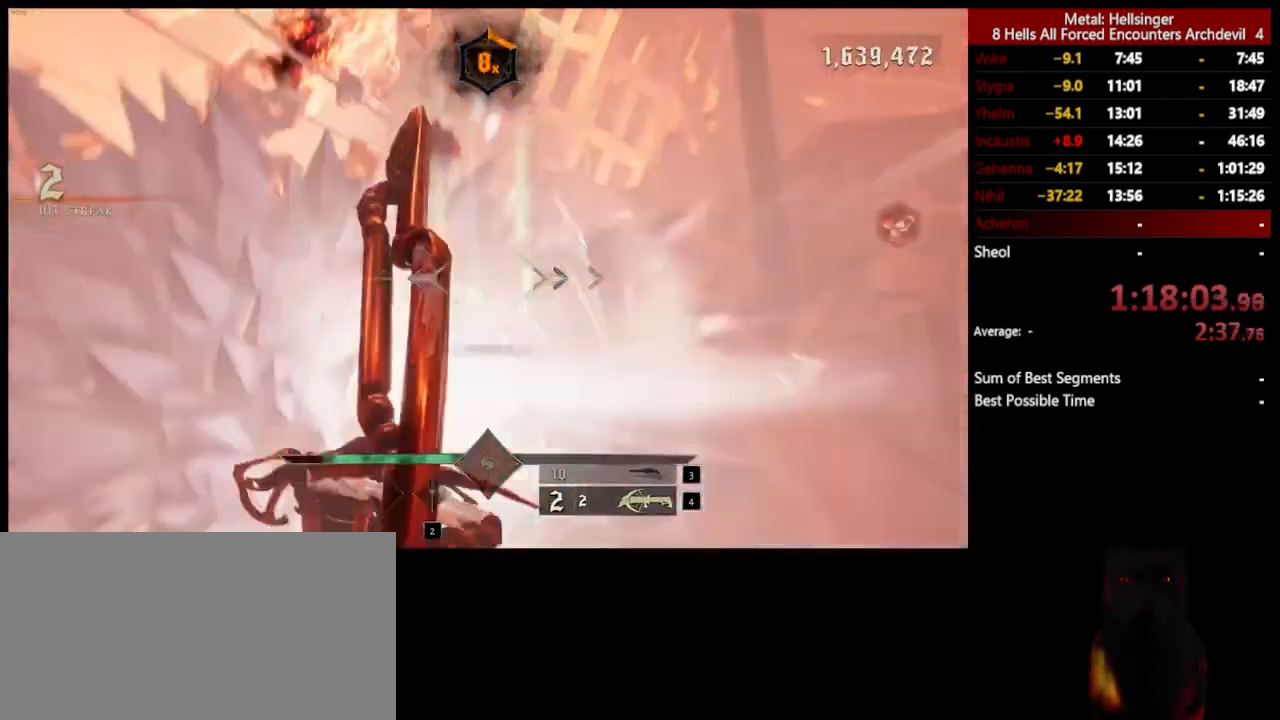
{"keys": ["a"], "mouse": [], "events": [[184, "3", "down"], [318, "3", "up"], [351, "4", "down"], [501, "4", "up"]]}
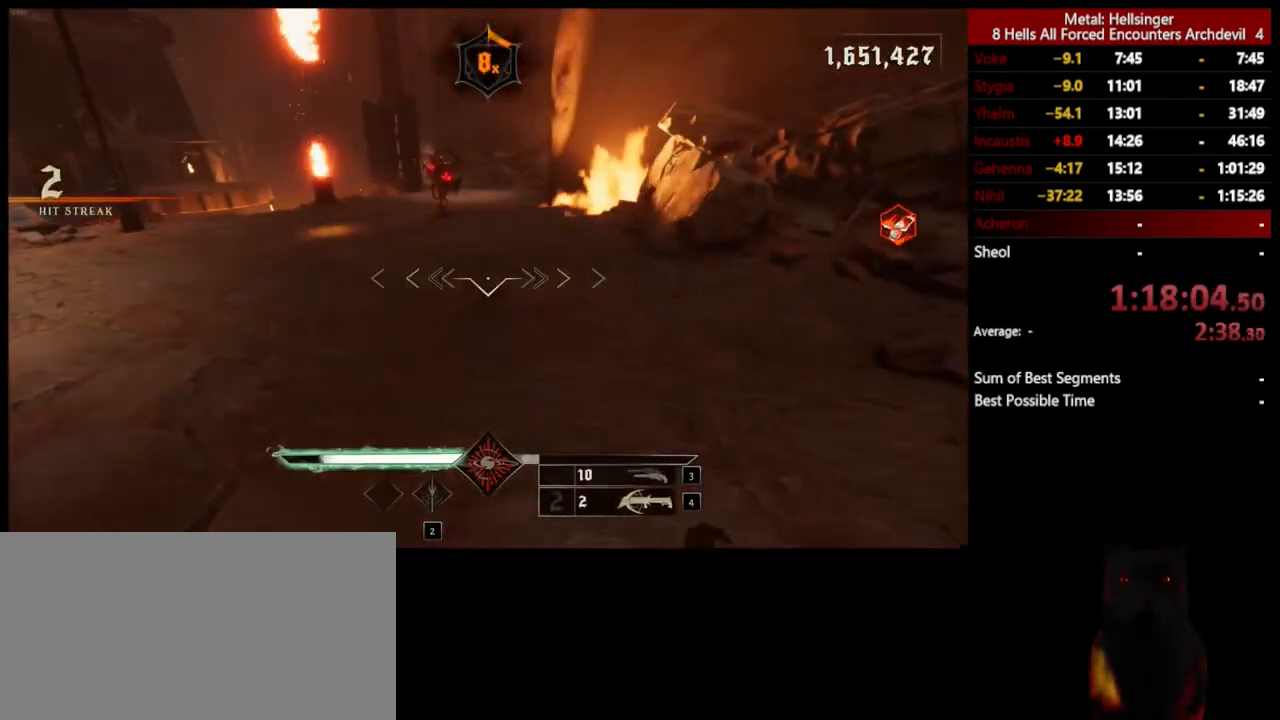
{"keys": ["d"], "mouse": [], "events": [[168, "w", "down"], [251, "mouse_left", "down"], [301, "a", "up"], [335, "d", "down"], [351, "mouse_left", "up"], [385, "w", "up"]]}
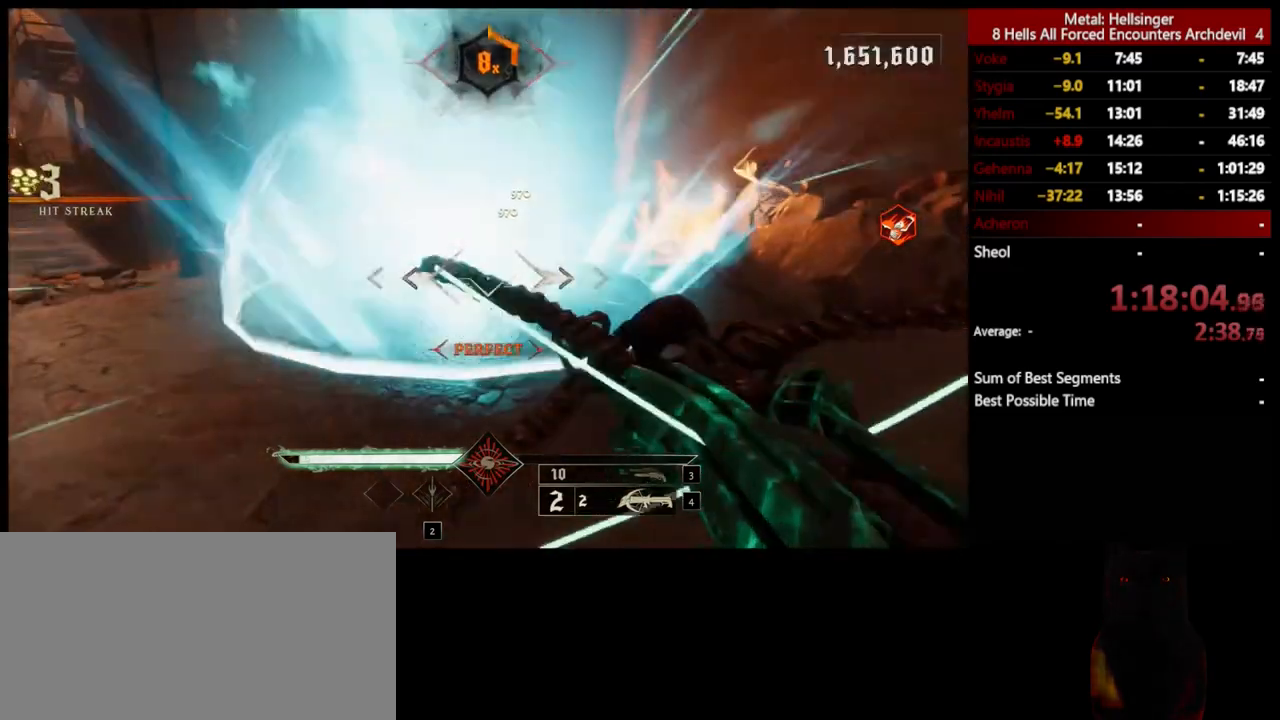
{"keys": ["d", "w"], "mouse": [], "events": [[267, "mouse_left", "down"], [283, "space", "down"], [350, "w", "down"], [367, "mouse_left", "up"], [484, "space", "up"]]}
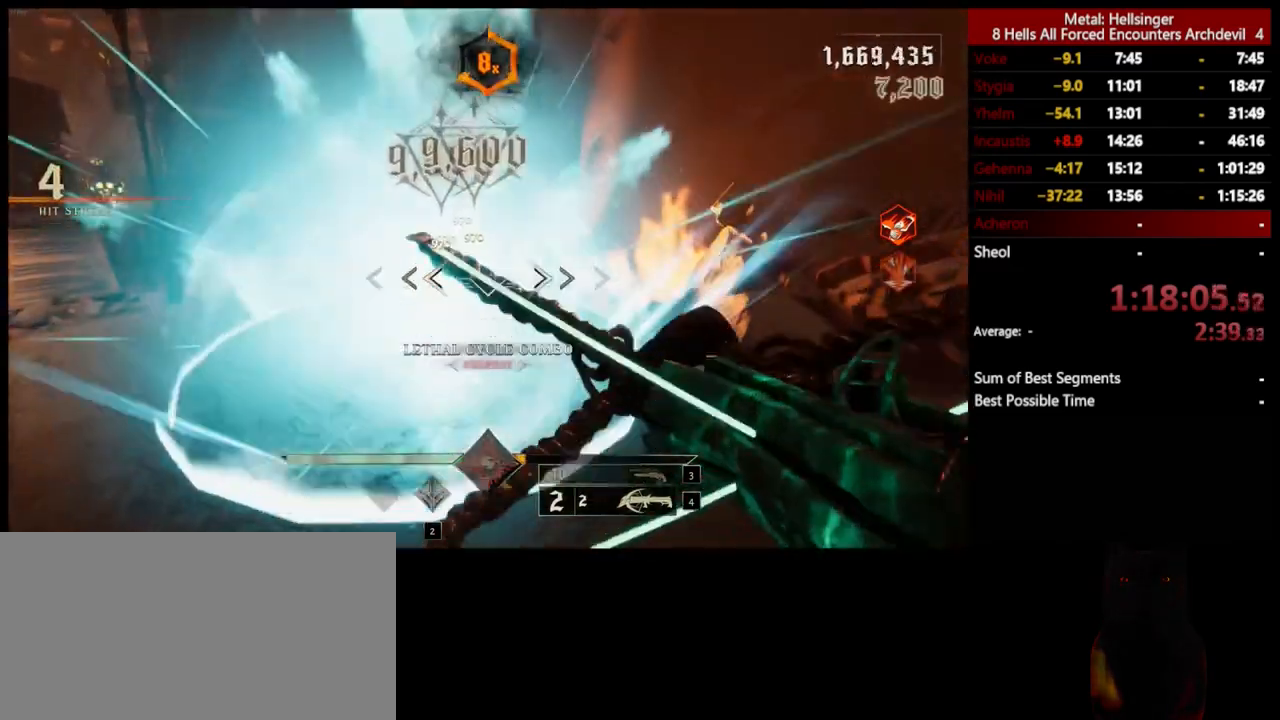
{"keys": ["w"], "mouse": [], "events": [[300, "mouse_left", "down"], [367, "mouse_left", "up"], [400, "d", "up"]]}
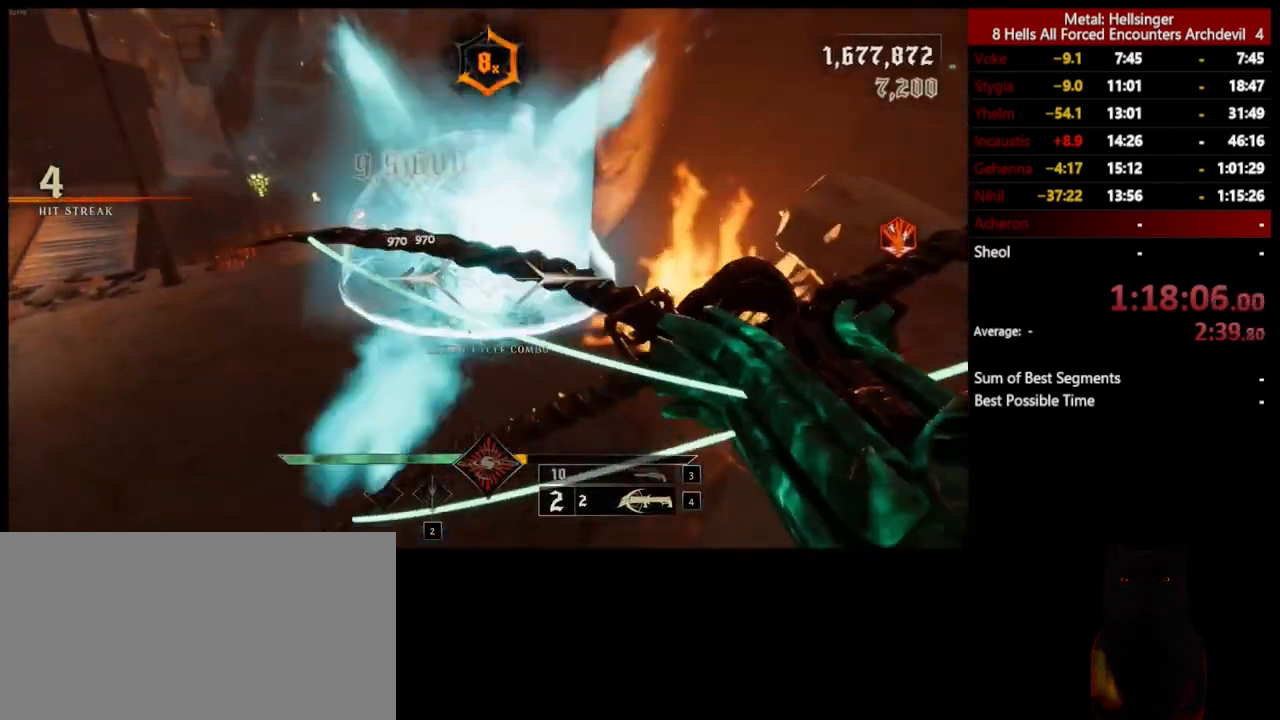
{"keys": ["4", "a", "w"], "mouse": [], "events": [[133, "a", "down"], [217, "3", "down"], [334, "3", "up"], [384, "4", "down"]]}
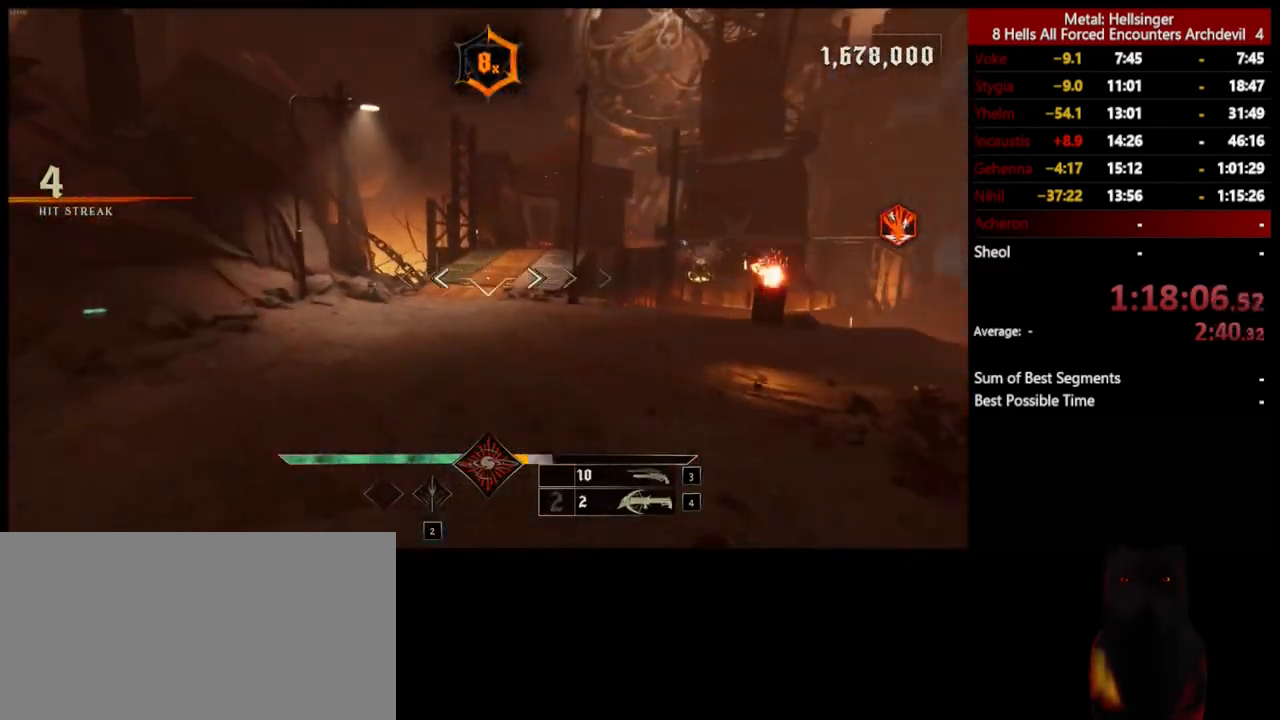
{"keys": ["a", "w"], "mouse": [], "events": [[33, "4", "up"], [200, "shift", "down"], [350, "space", "down"], [467, "shift", "up"], [484, "space", "up"]]}
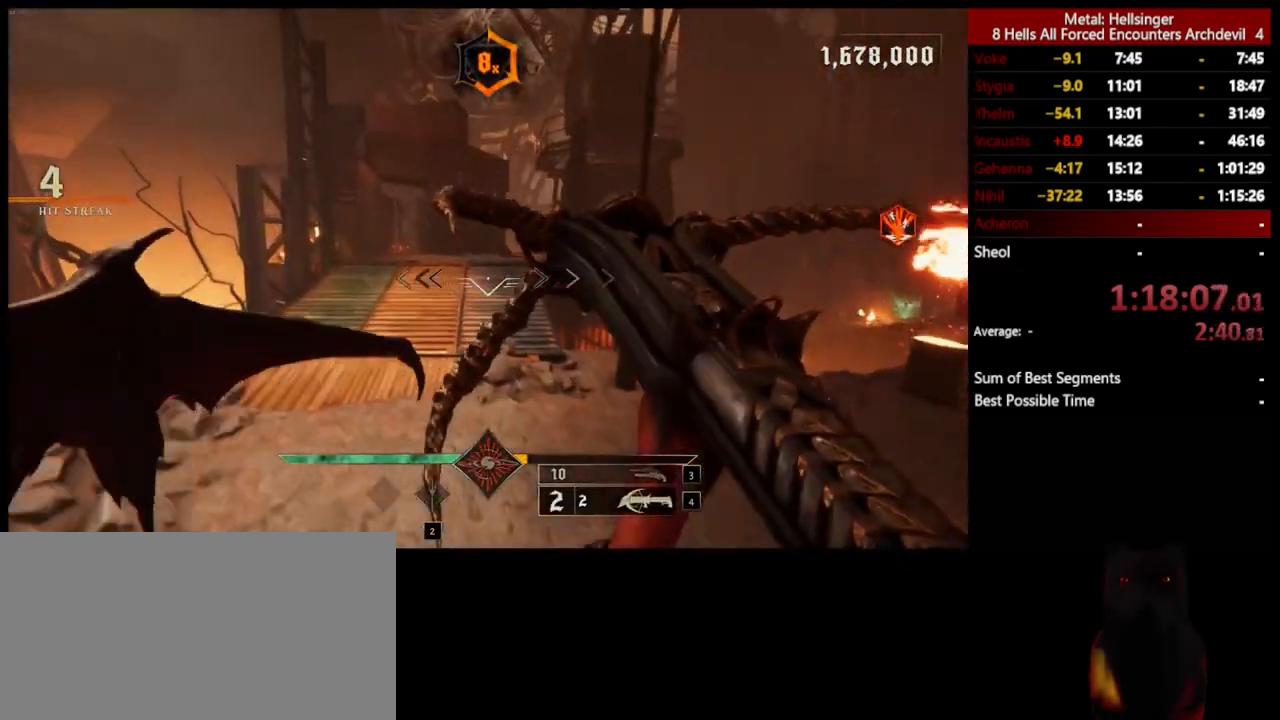
{"keys": ["4", "w"], "mouse": [], "events": [[100, "space", "down"], [233, "space", "up"], [300, "3", "down"], [417, "3", "up"], [467, "4", "down"], [484, "a", "up"]]}
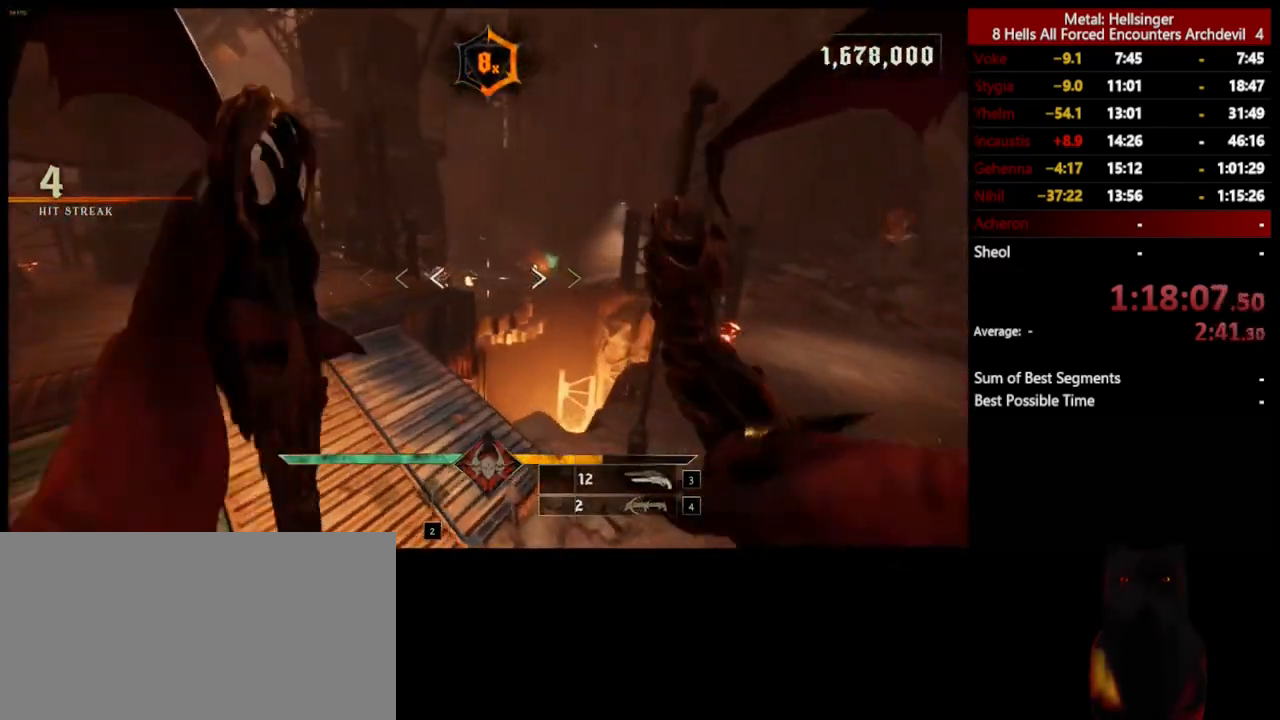
{"keys": ["w"], "mouse": [], "events": [[100, "4", "up"]]}
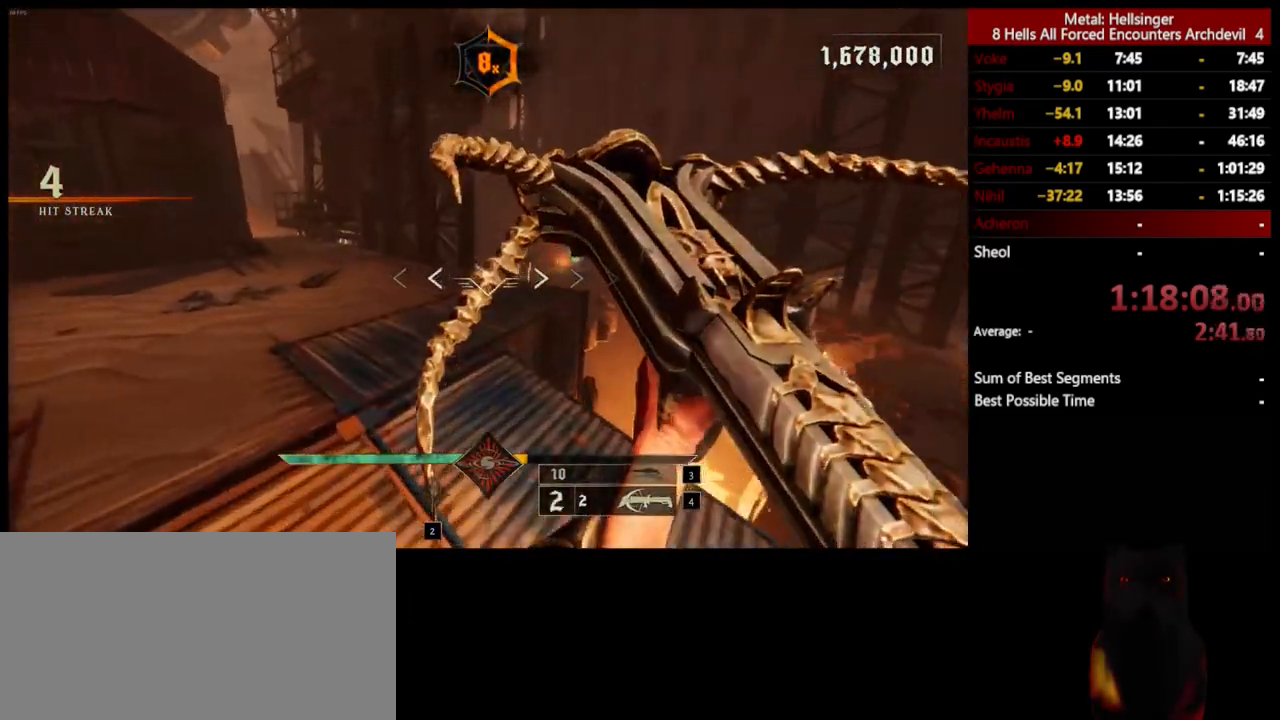
{"keys": ["d"], "mouse": [], "events": [[50, "d", "down"], [317, "space", "down"], [400, "w", "up"], [451, "space", "up"]]}
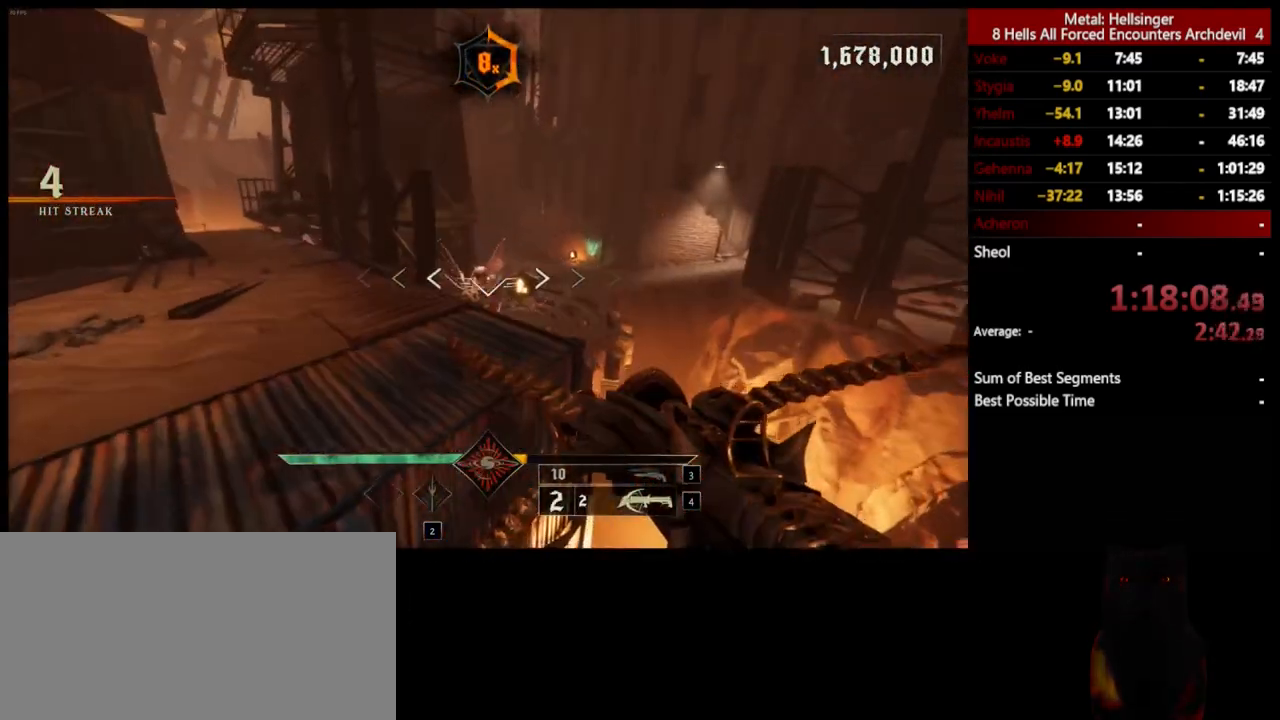
{"keys": ["a"], "mouse": [], "events": [[50, "space", "down"], [183, "a", "down"], [200, "space", "up"], [250, "d", "up"]]}
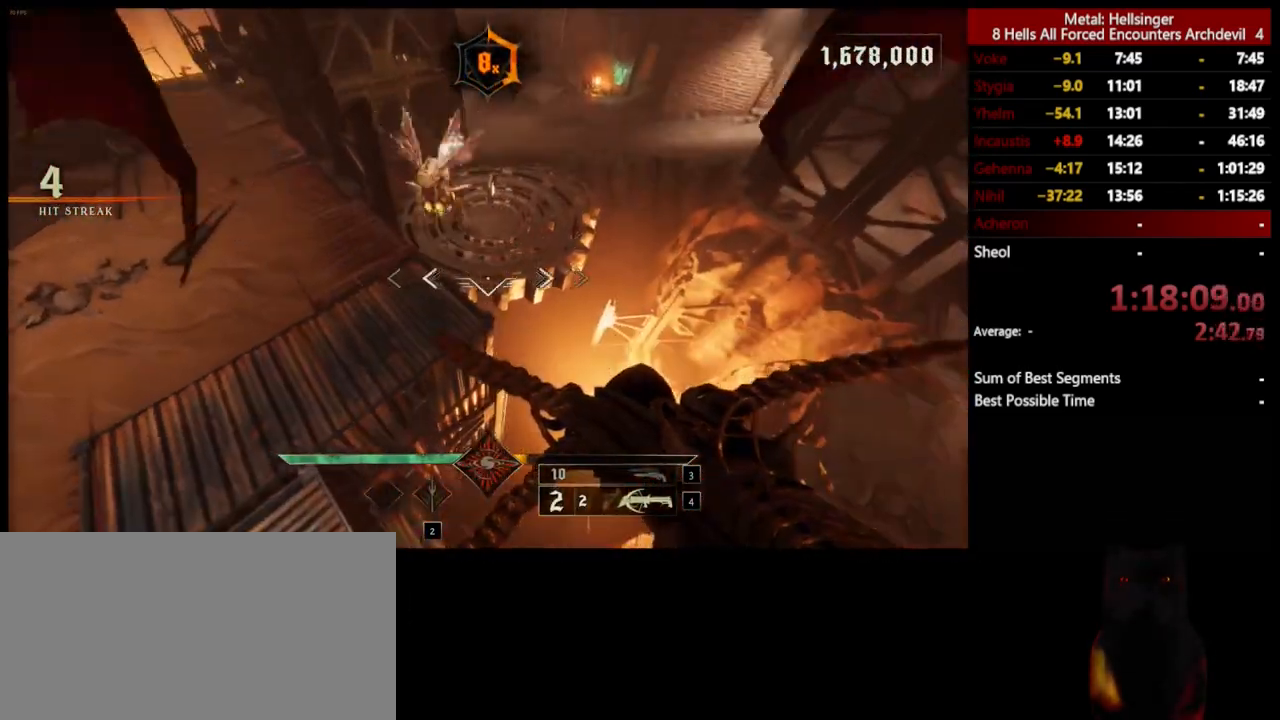
{"keys": ["a", "s"], "mouse": [], "events": [[50, "w", "down"], [83, "mouse_left", "down"], [83, "space", "down"], [150, "mouse_left", "up"], [167, "w", "up"], [267, "space", "up"], [401, "s", "down"]]}
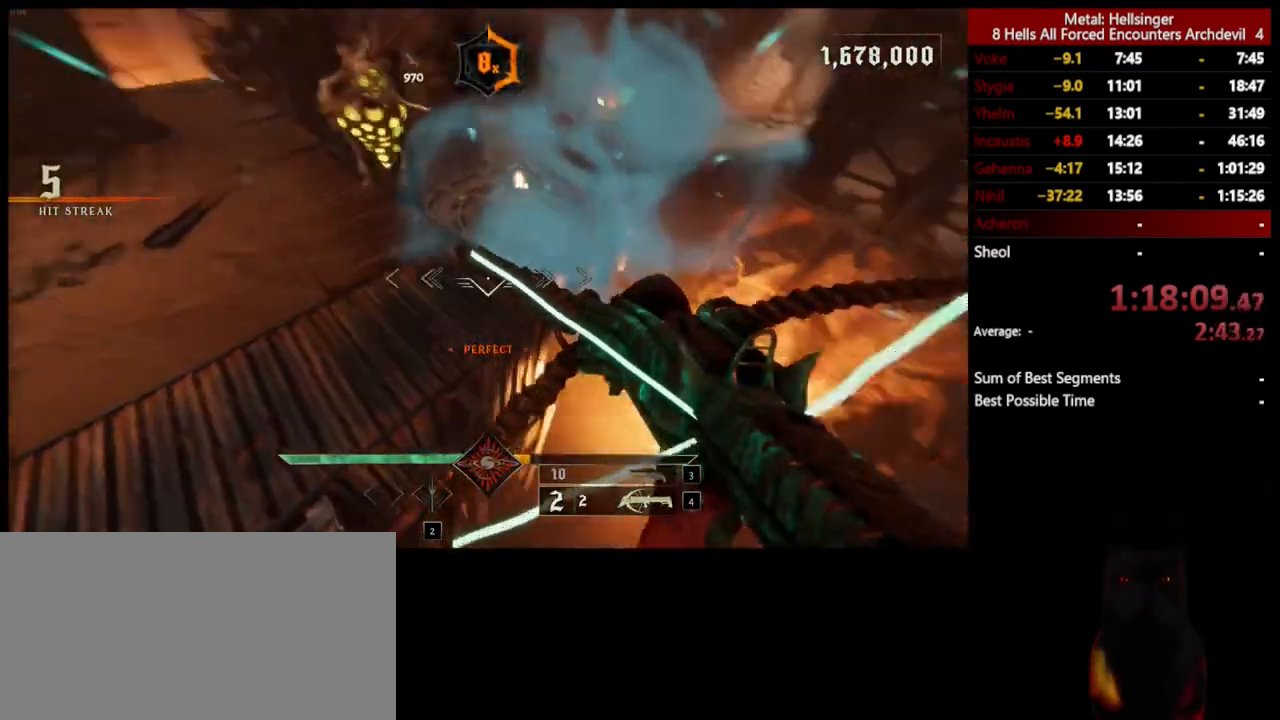
{"keys": ["a", "s"], "mouse": [], "events": [[67, "mouse_left", "down"], [117, "shift", "down"], [167, "mouse_left", "up"], [267, "shift", "up"], [317, "space", "down"], [434, "space", "up"]]}
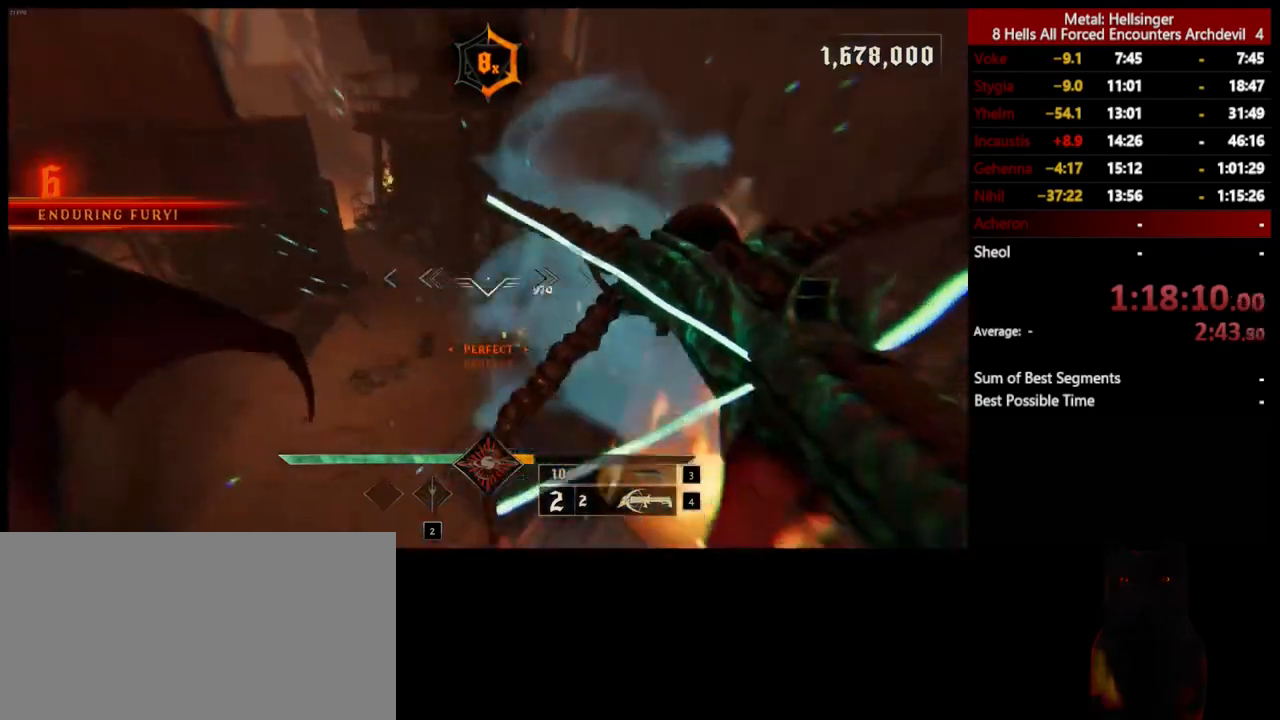
{"keys": ["a", "w"], "mouse": [], "events": [[67, "mouse_left", "down"], [134, "s", "up"], [134, "space", "down"], [184, "mouse_left", "up"], [200, "space", "up"], [284, "w", "down"]]}
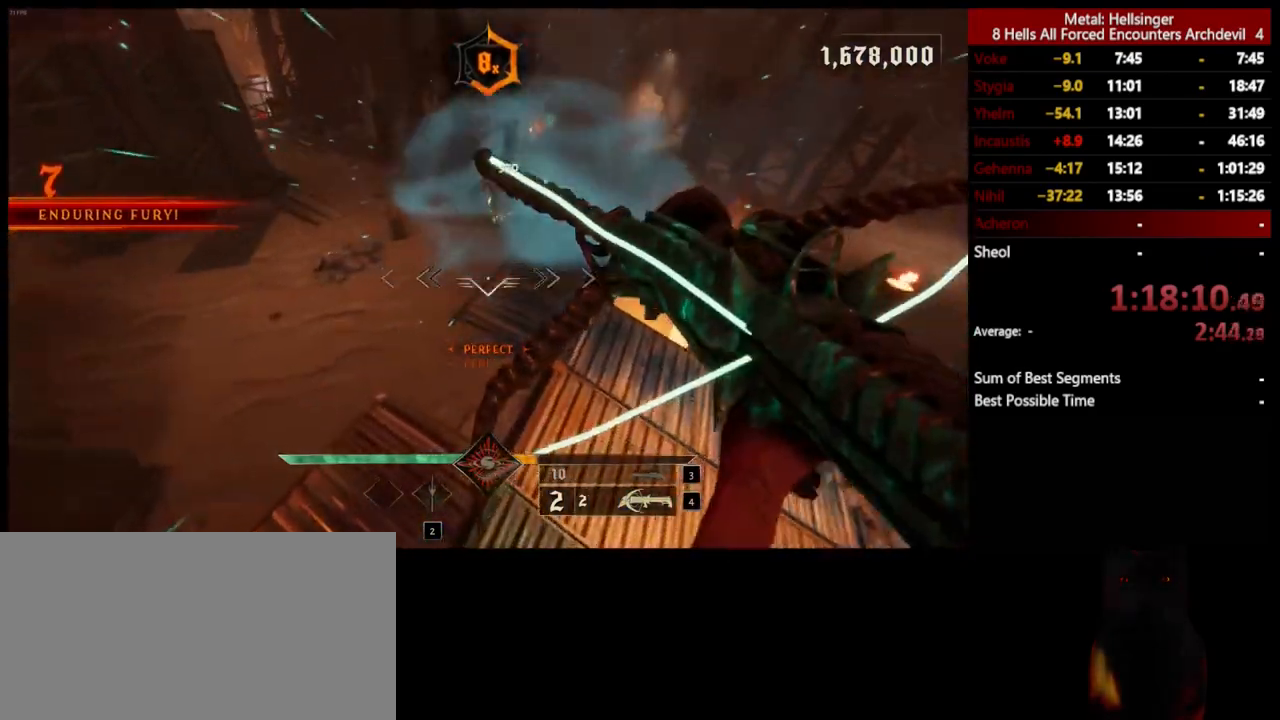
{"keys": ["a", "w"], "mouse": [], "events": [[100, "mouse_left", "down"], [184, "mouse_left", "up"]]}
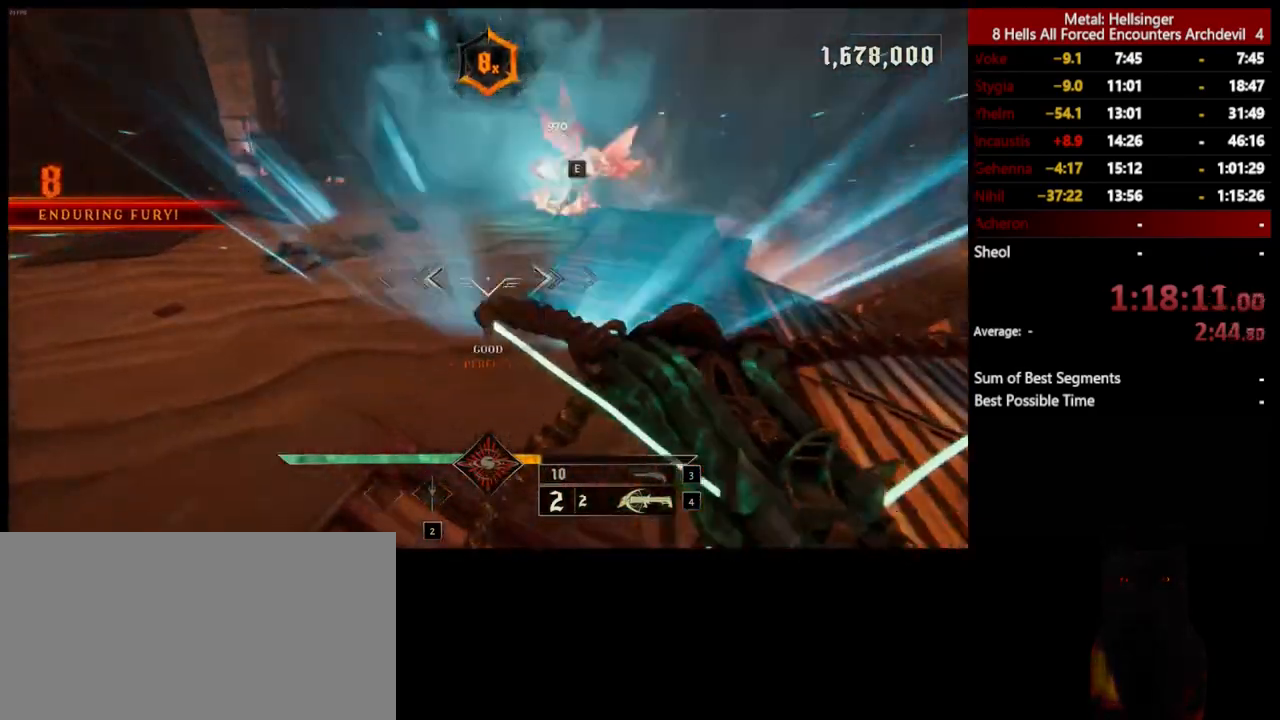
{"keys": ["a", "w"], "mouse": [], "events": [[134, "e", "down"], [167, "w", "up"], [267, "e", "up"], [501, "w", "down"]]}
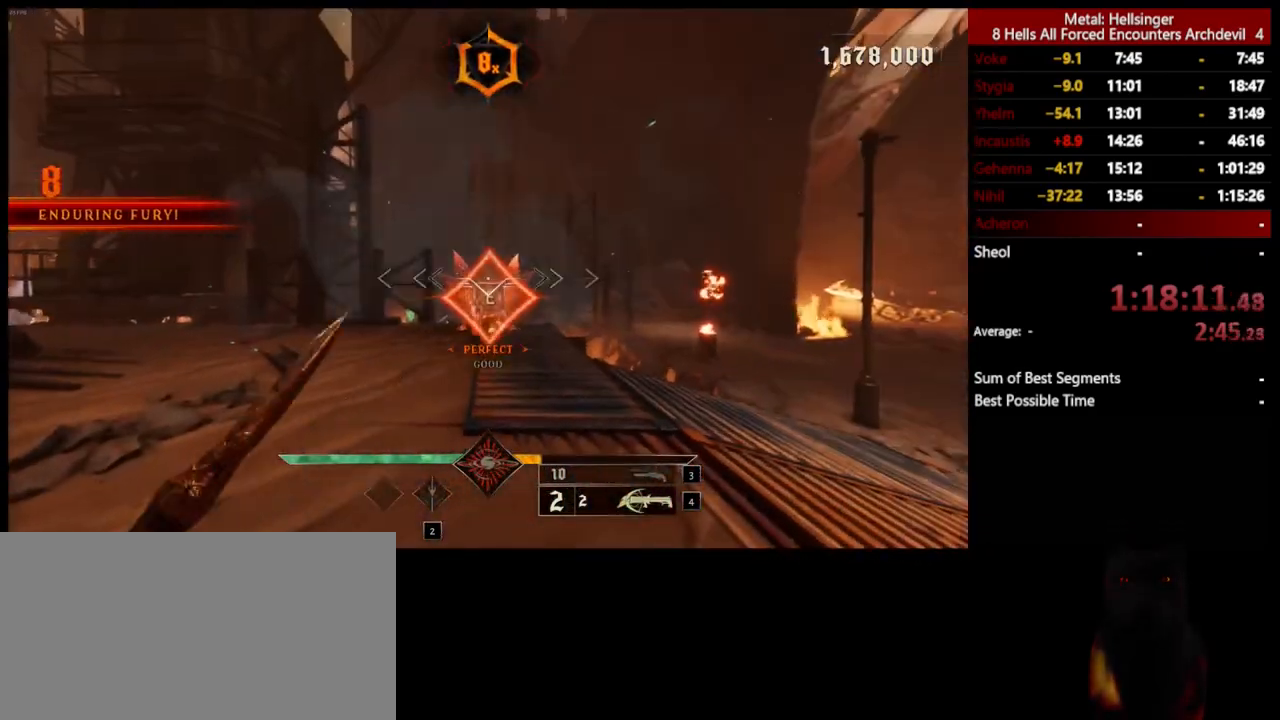
{"keys": ["d", "w"], "mouse": [], "events": [[50, "a", "up"], [184, "d", "down"]]}
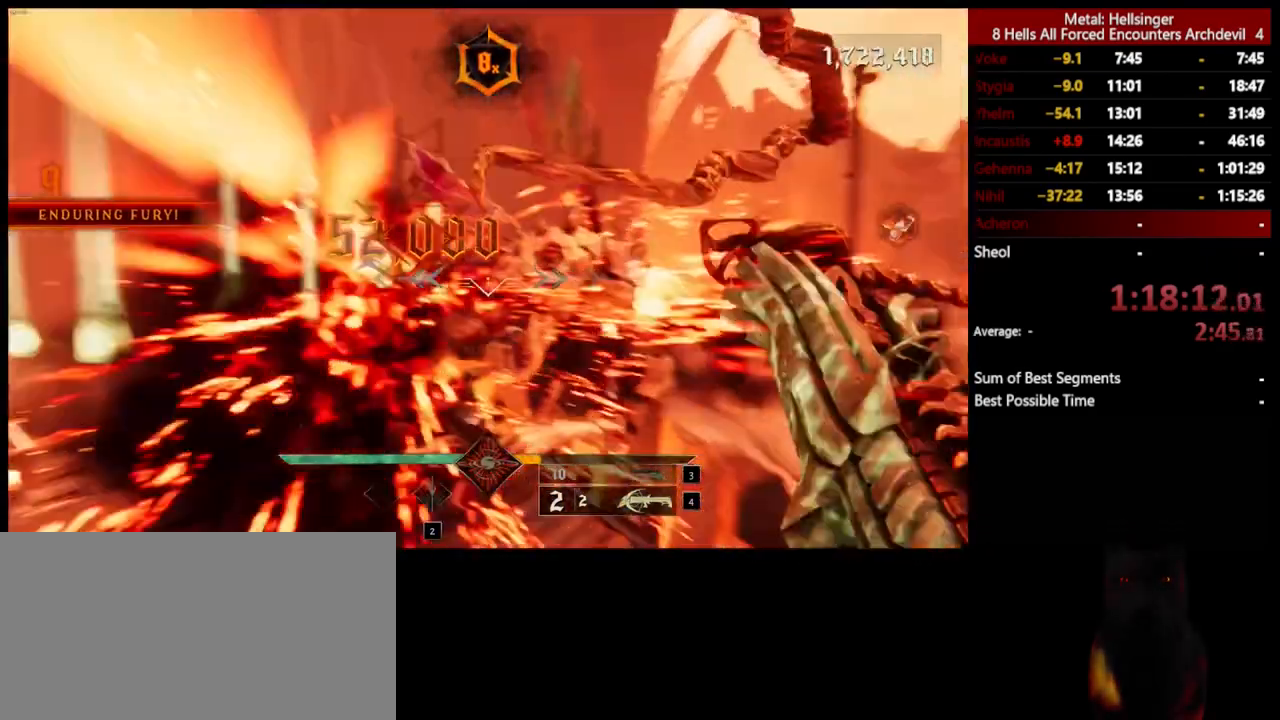
{"keys": ["3", "w"], "mouse": [], "events": [[33, "shift", "down"], [100, "space", "down"], [234, "d", "up"], [234, "shift", "up"], [267, "space", "up"], [384, "3", "down"]]}
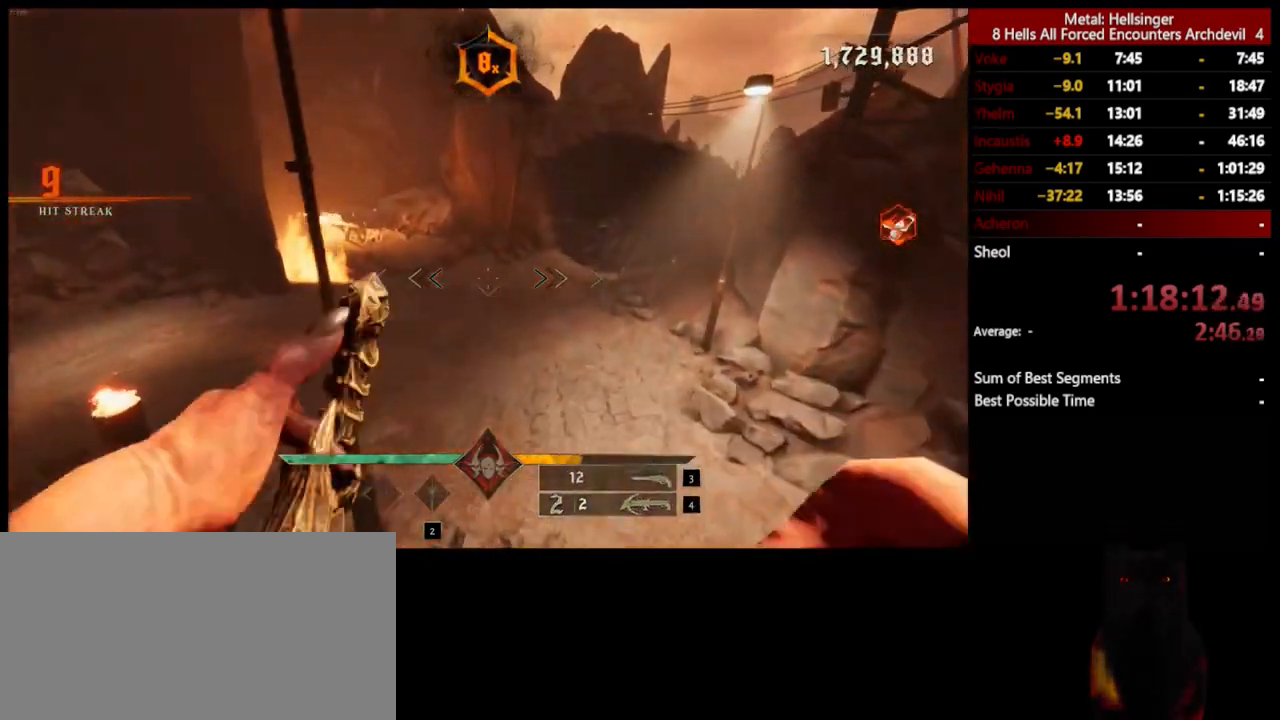
{"keys": ["d"], "mouse": [], "events": [[17, "3", "up"], [67, "4", "down"], [150, "4", "up"], [317, "d", "down"], [434, "w", "up"]]}
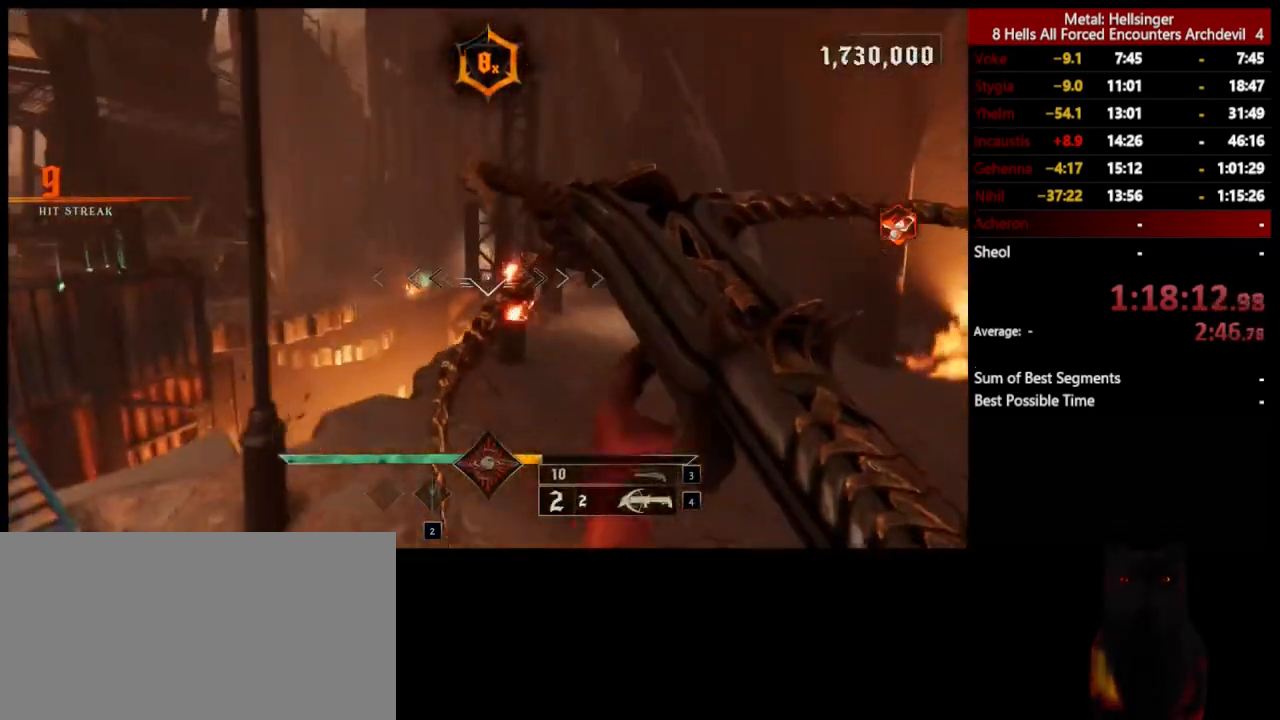
{"keys": ["d", "shift", "space", "w"], "mouse": [], "events": [[34, "w", "down"], [418, "shift", "down"], [484, "space", "down"]]}
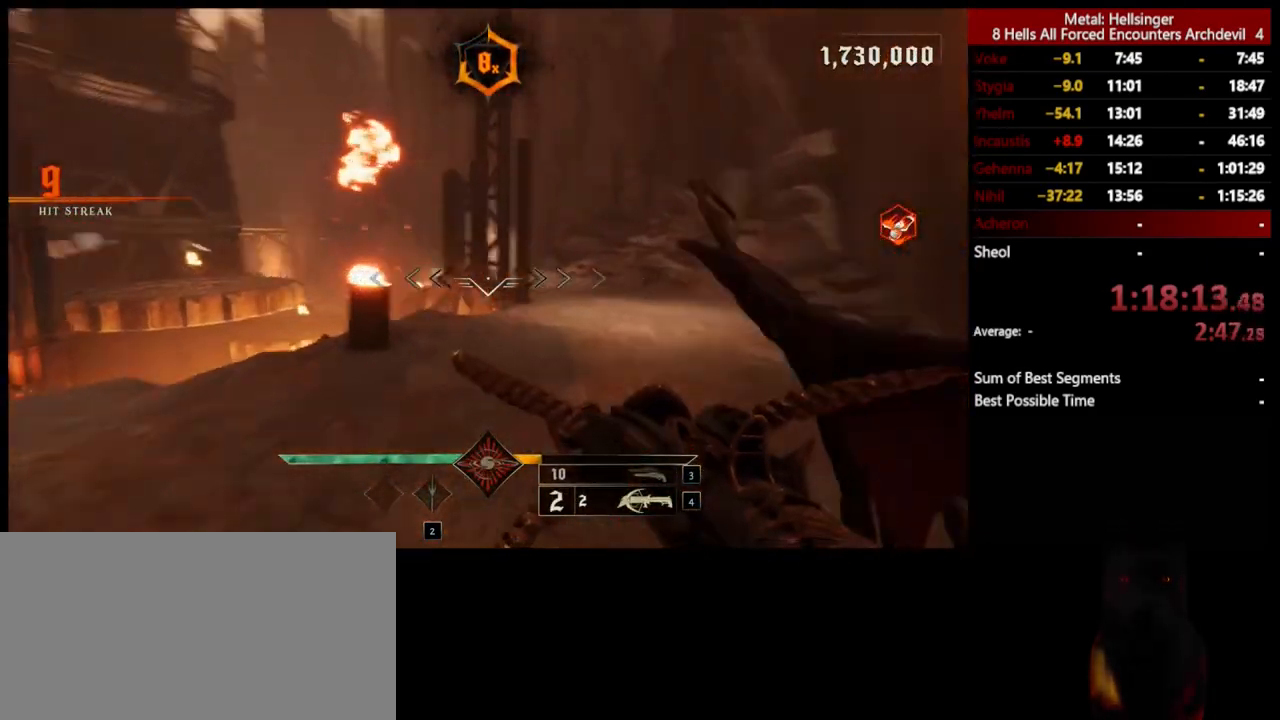
{"keys": ["3", "w"], "mouse": [], "events": [[100, "shift", "up"], [134, "space", "up"], [150, "d", "up"], [234, "space", "down"], [401, "space", "up"], [468, "3", "down"]]}